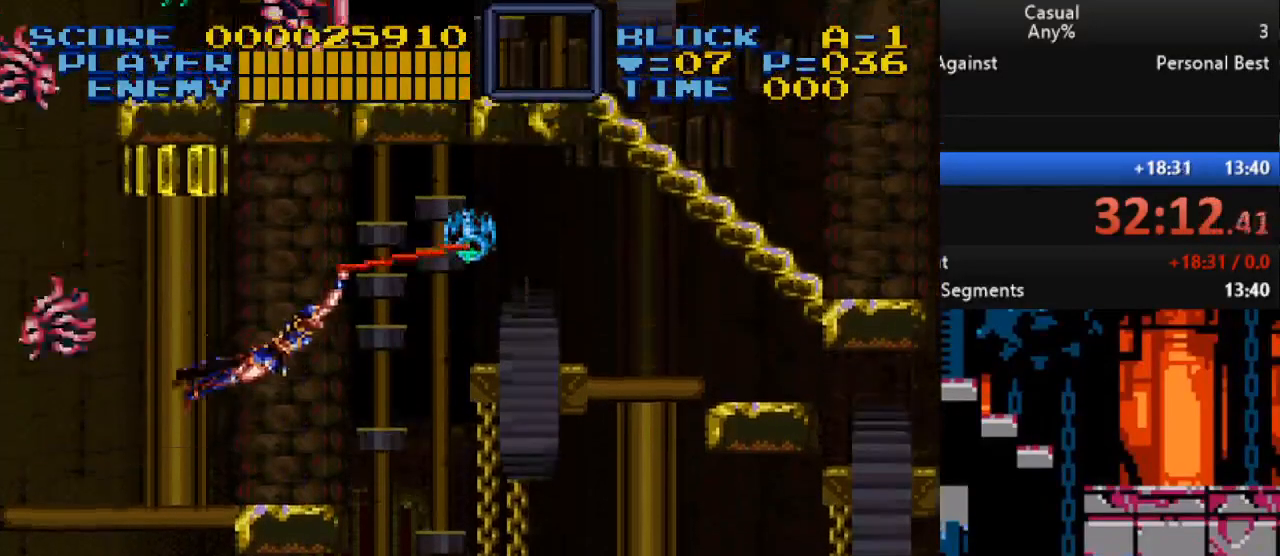
Gameplay with a controller (Nintendo layout); each line is a JSON object with the inputs held at the frame after it. "events" lists button and stick changes between this image and that frame as [ms after this image, input, new state], when the widget could be followed in between. Not read: L1 L3 R1 R3.
{"buttons": ["Y", "DPAD_RIGHT"], "events": [[17, "B", "up"], [383, "DPAD_DOWN", "up"]]}
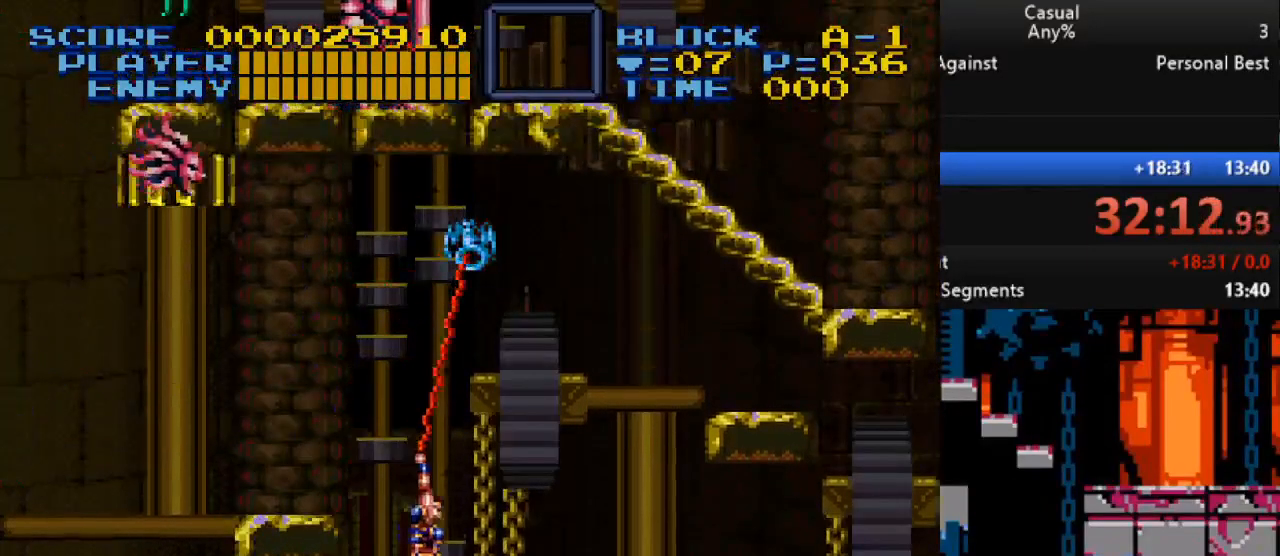
{"buttons": ["Y", "DPAD_RIGHT"], "events": []}
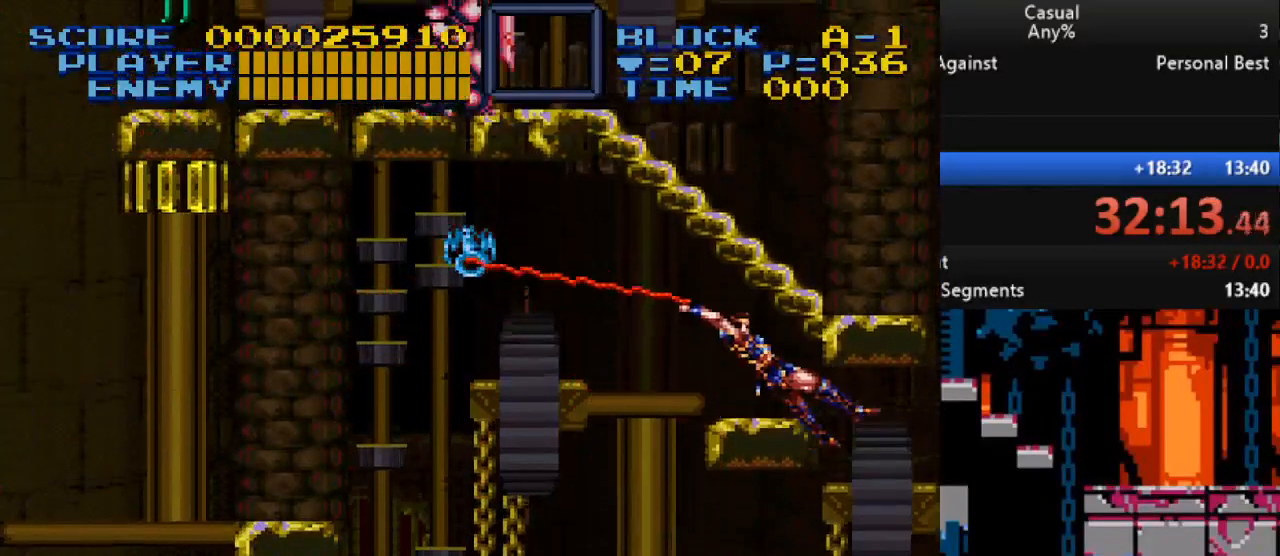
{"buttons": ["DPAD_UP", "DPAD_LEFT"], "events": [[33, "Y", "up"], [50, "DPAD_UP", "down"], [283, "DPAD_RIGHT", "up"], [300, "DPAD_LEFT", "down"]]}
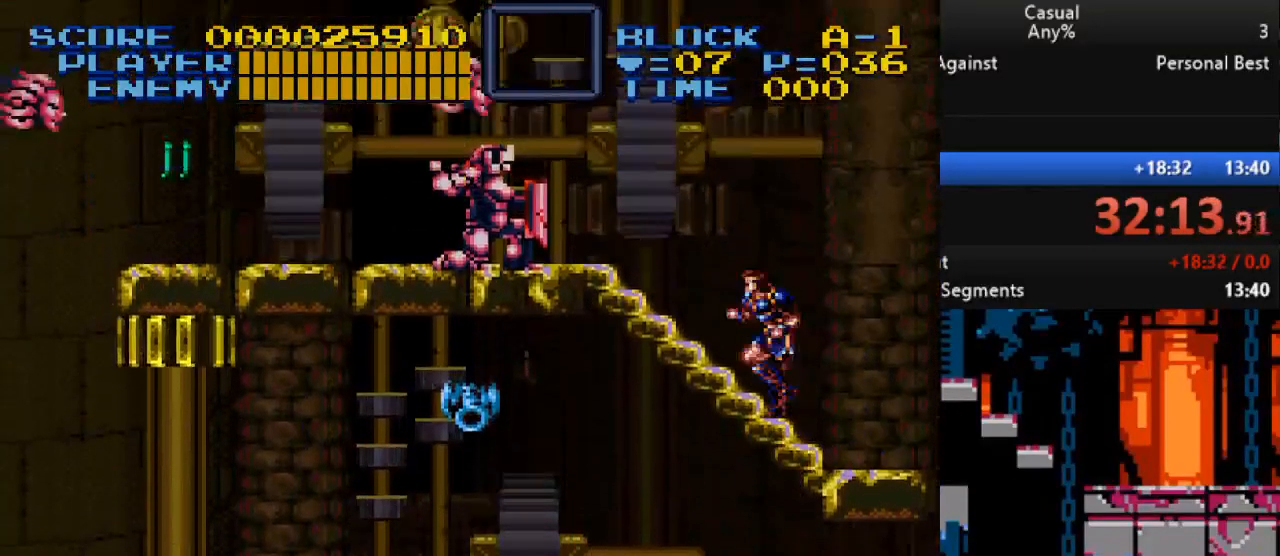
{"buttons": ["DPAD_UP", "DPAD_LEFT"], "events": [[200, "DPAD_UP", "up"], [233, "DPAD_LEFT", "up"], [467, "DPAD_LEFT", "down"], [500, "DPAD_UP", "down"]]}
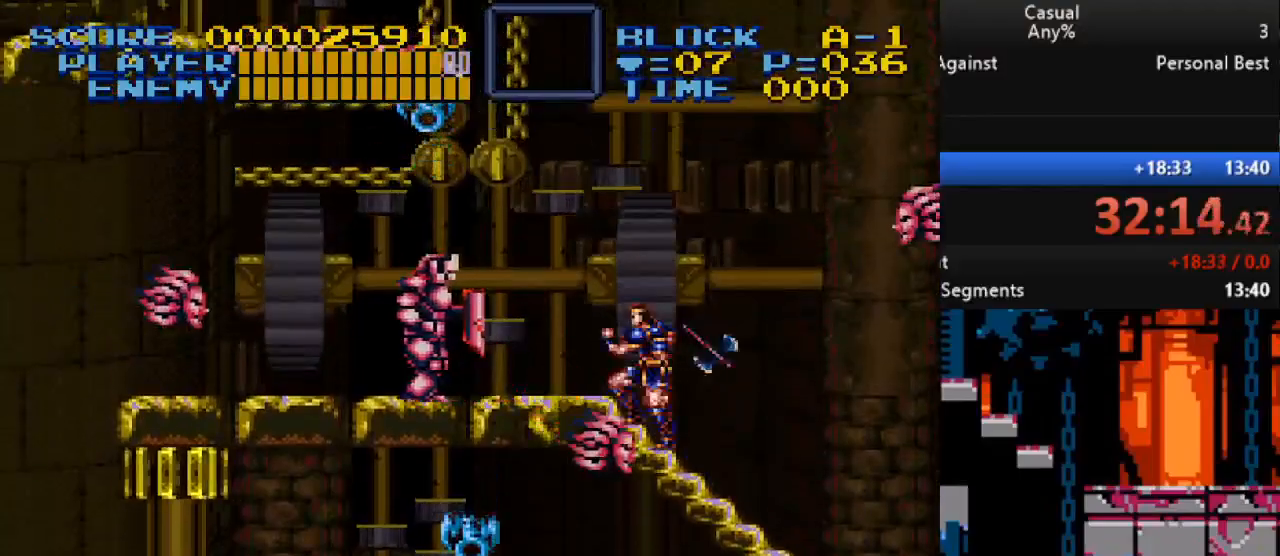
{"buttons": ["B", "Y", "DPAD_UP", "DPAD_RIGHT"], "events": [[250, "B", "down"], [300, "DPAD_LEFT", "up"], [333, "Y", "down"], [500, "DPAD_RIGHT", "down"]]}
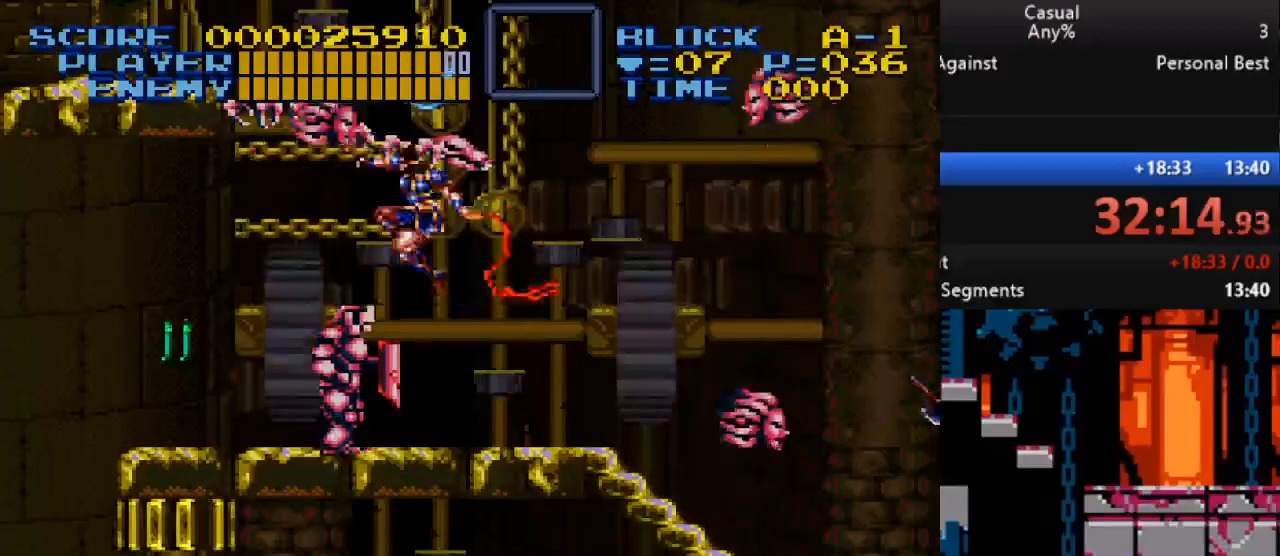
{"buttons": ["Y", "DPAD_DOWN", "DPAD_RIGHT"], "events": [[50, "DPAD_DOWN", "down"], [50, "DPAD_UP", "up"], [300, "B", "up"]]}
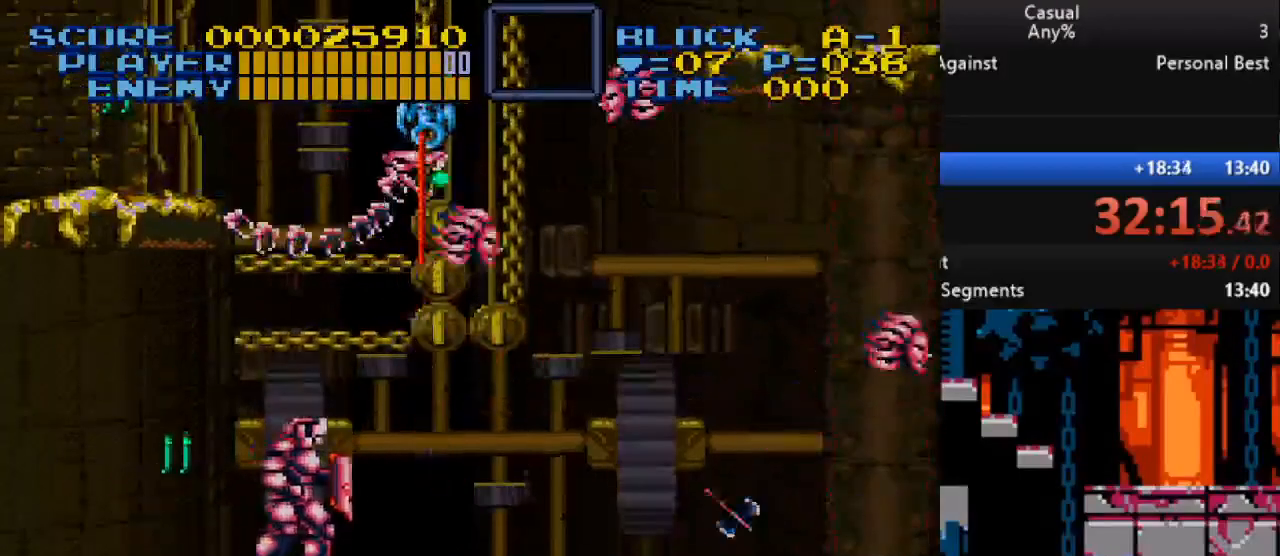
{"buttons": ["Y", "DPAD_DOWN", "DPAD_RIGHT"], "events": []}
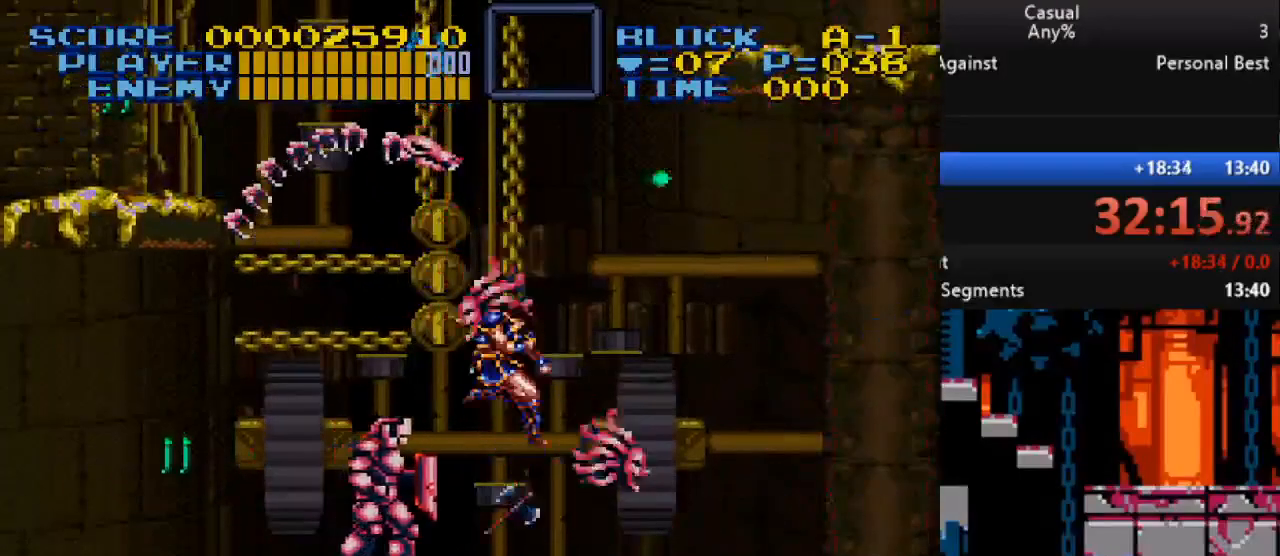
{"buttons": ["Y"], "events": [[433, "DPAD_DOWN", "up"], [483, "DPAD_RIGHT", "up"]]}
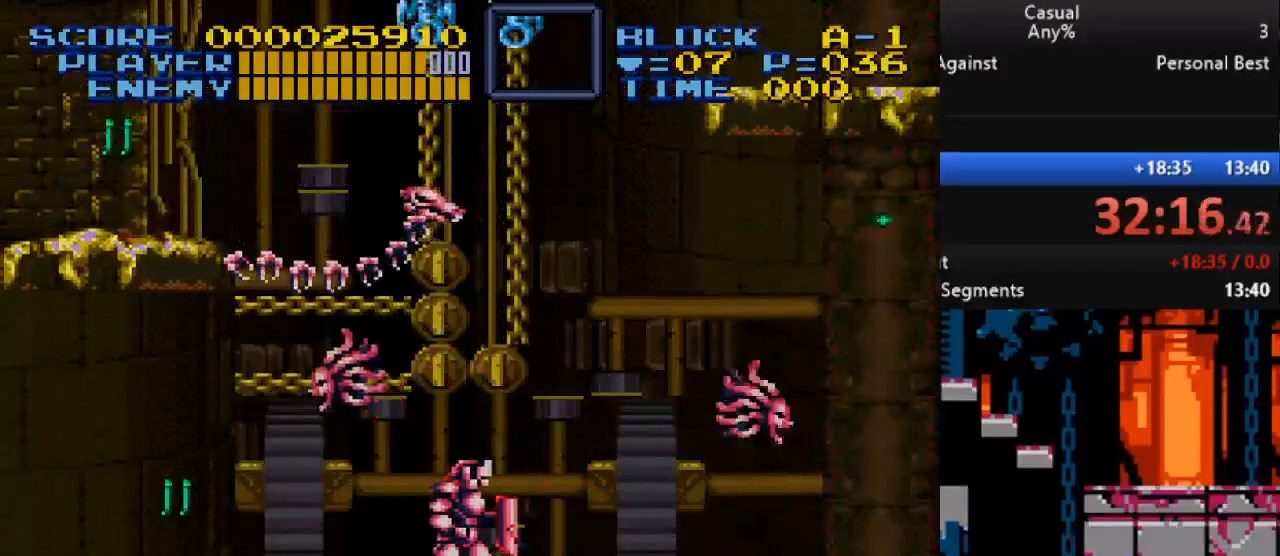
{"buttons": ["DPAD_UP"], "events": [[50, "Y", "up"], [183, "DPAD_RIGHT", "down"], [183, "DPAD_UP", "down"], [483, "DPAD_RIGHT", "up"]]}
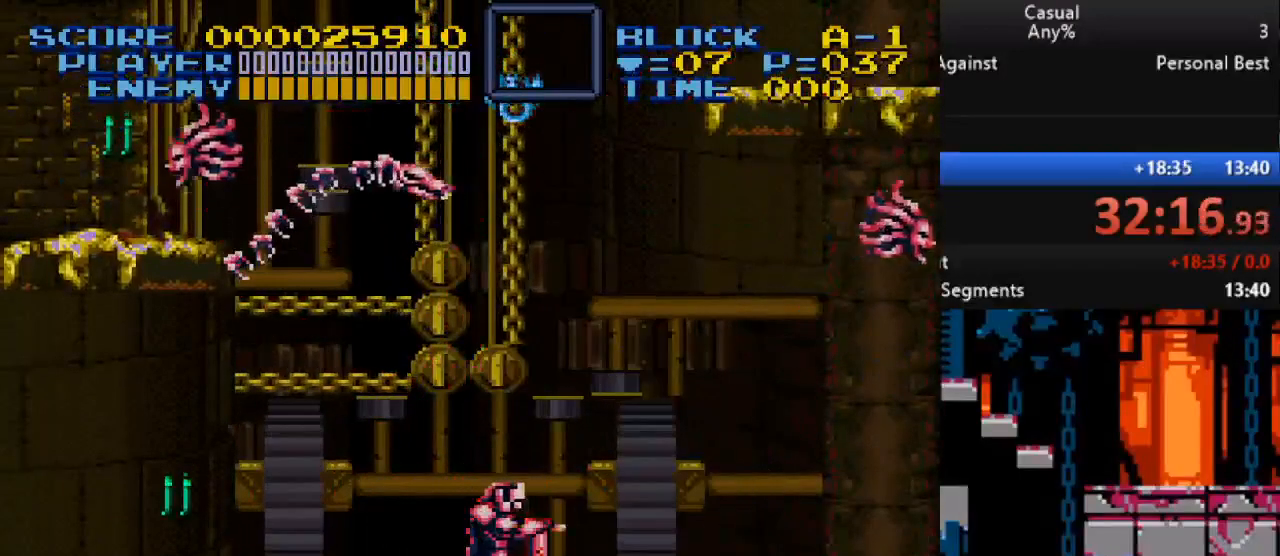
{"buttons": [], "events": [[67, "DPAD_UP", "up"]]}
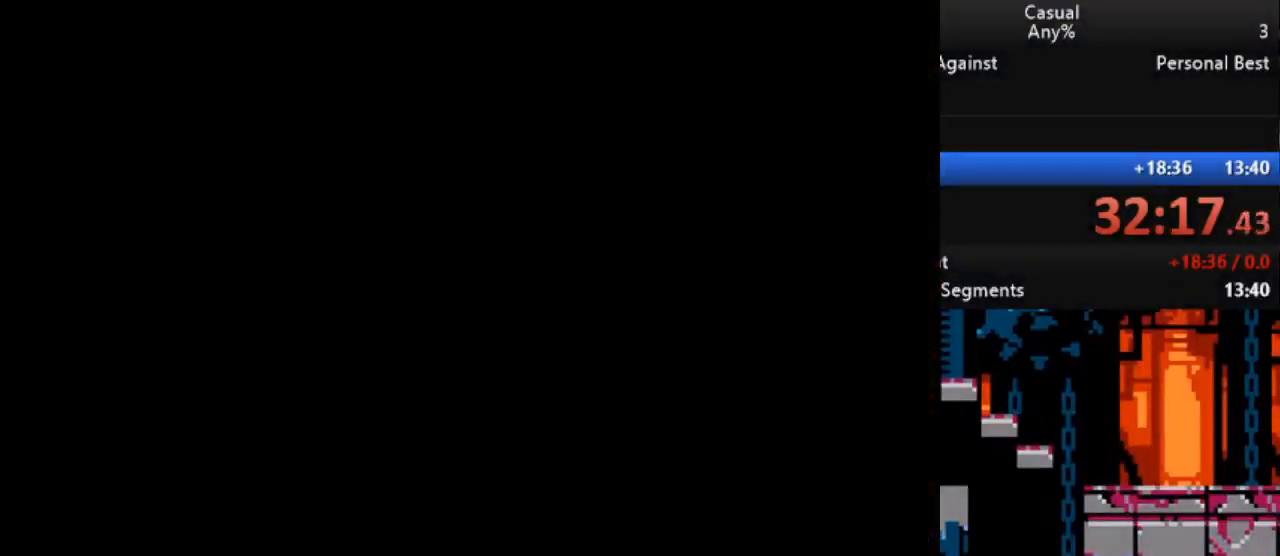
{"buttons": [], "events": []}
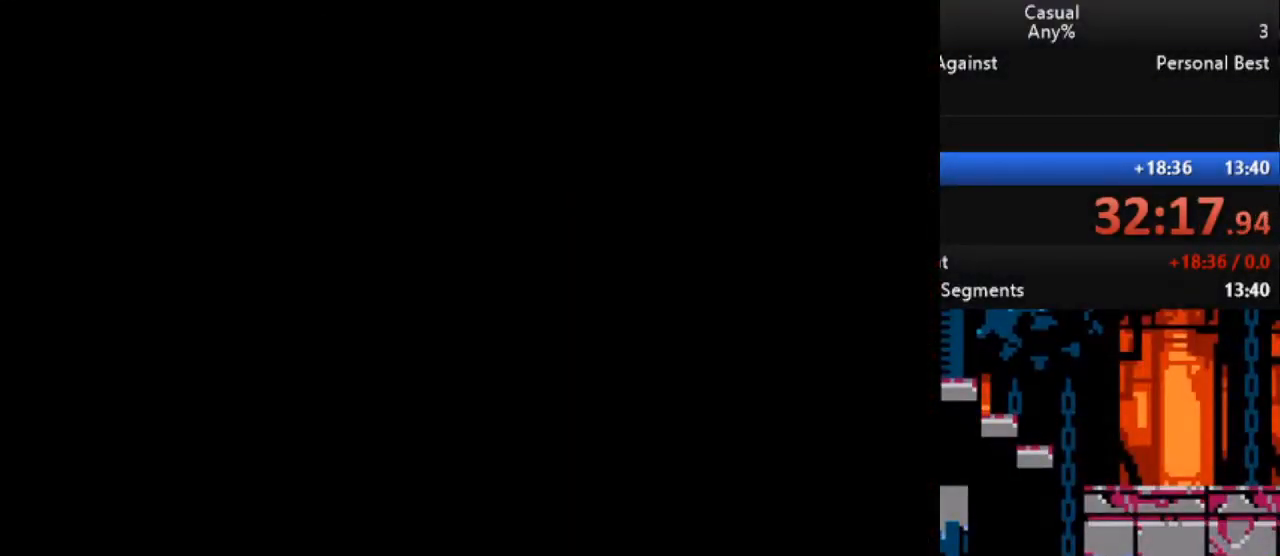
{"buttons": [], "events": []}
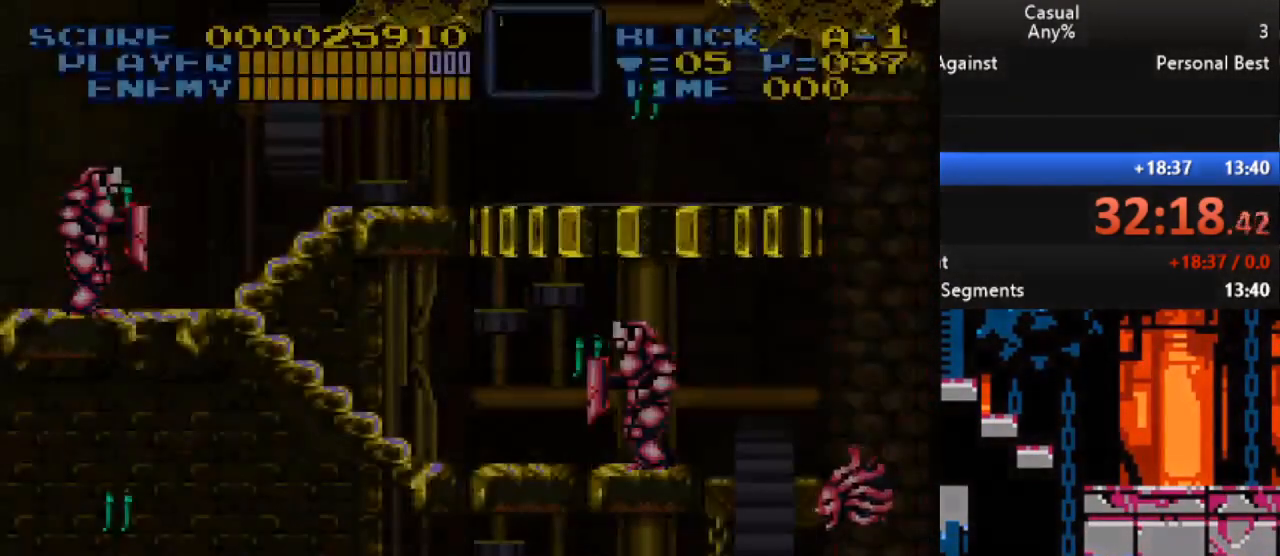
{"buttons": ["Y", "DPAD_UP", "DPAD_LEFT"], "events": [[117, "DPAD_LEFT", "down"], [467, "Y", "down"], [500, "DPAD_UP", "down"]]}
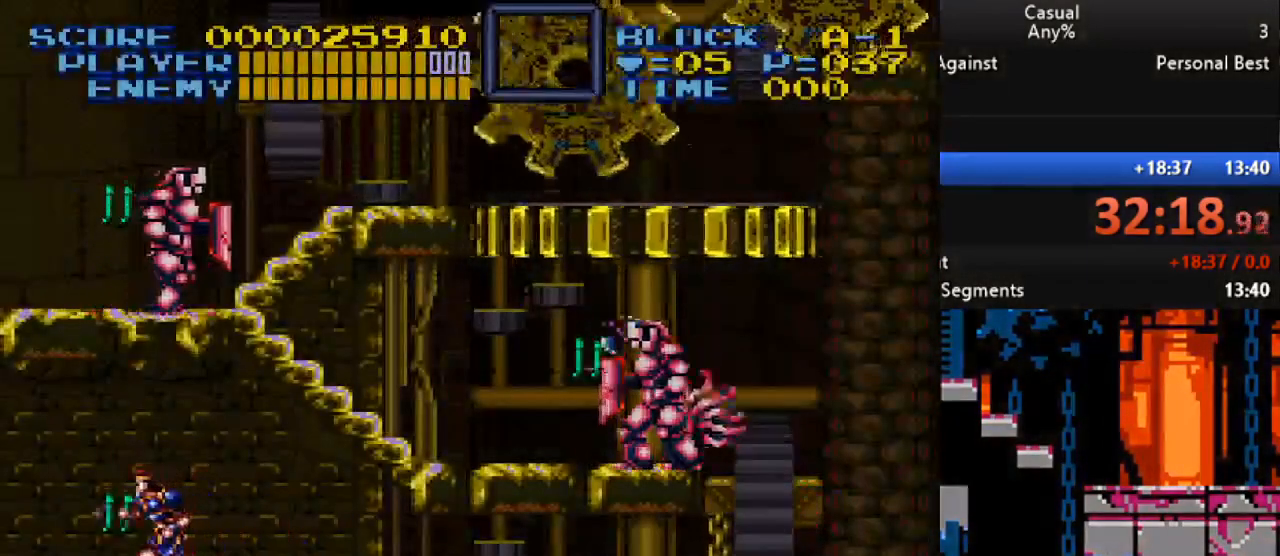
{"buttons": ["DPAD_RIGHT"], "events": [[50, "DPAD_LEFT", "up"], [67, "DPAD_RIGHT", "down"], [100, "DPAD_UP", "up"], [117, "DPAD_DOWN", "down"], [133, "DPAD_RIGHT", "up"], [200, "DPAD_DOWN", "up"], [250, "Y", "up"], [267, "DPAD_RIGHT", "down"]]}
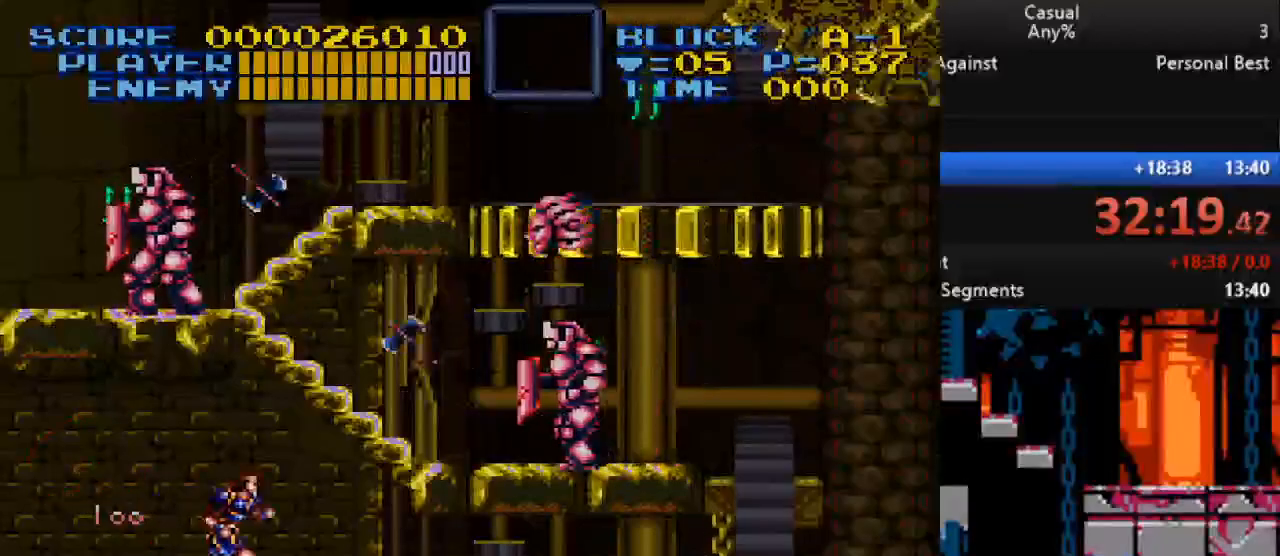
{"buttons": ["B", "DPAD_UP", "DPAD_RIGHT"], "events": [[67, "DPAD_RIGHT", "up"], [333, "DPAD_RIGHT", "down"], [367, "DPAD_UP", "down"], [383, "B", "down"]]}
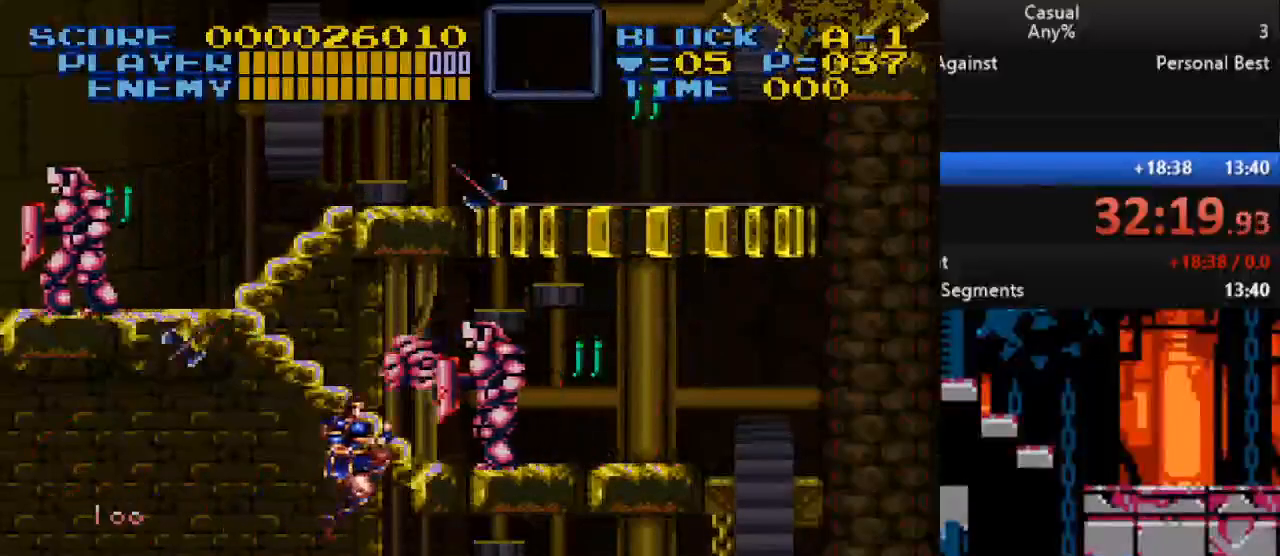
{"buttons": ["DPAD_RIGHT"], "events": [[250, "B", "up"], [433, "DPAD_UP", "up"]]}
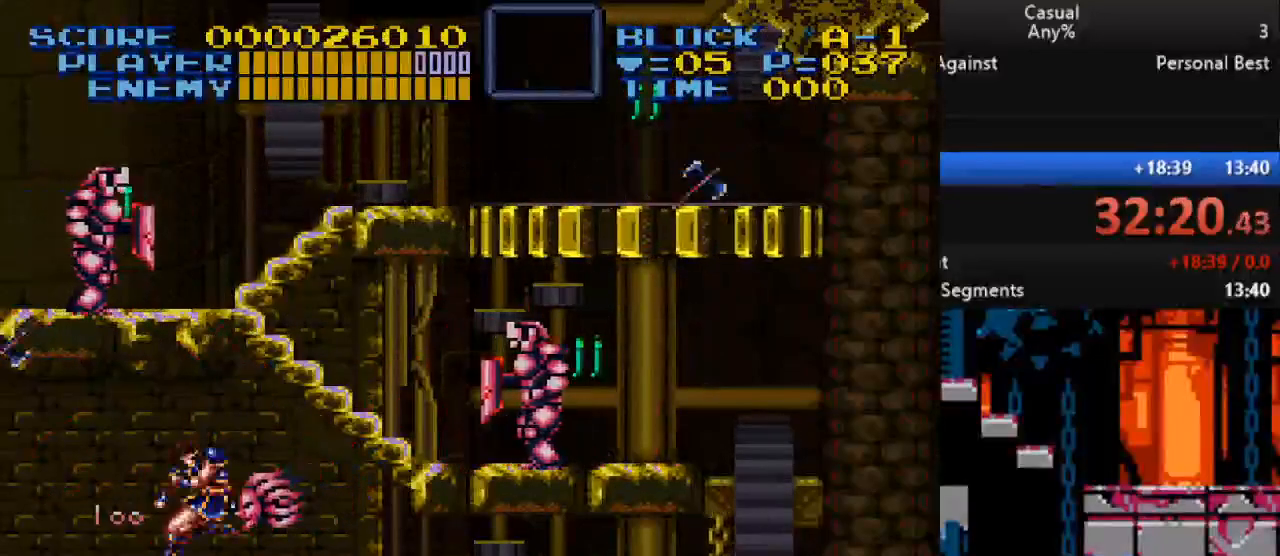
{"buttons": ["DPAD_UP"], "events": [[150, "B", "down"], [200, "Y", "down"], [250, "DPAD_UP", "down"], [317, "DPAD_RIGHT", "up"], [433, "Y", "up"], [467, "B", "up"]]}
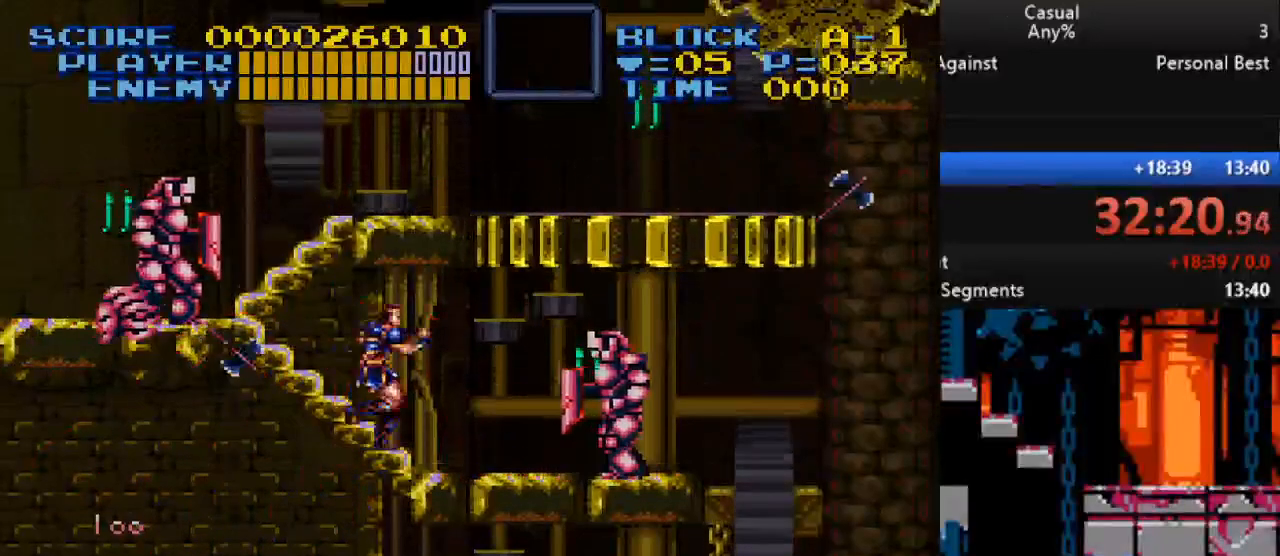
{"buttons": ["DPAD_UP", "DPAD_RIGHT"], "events": [[17, "DPAD_LEFT", "down"], [367, "DPAD_LEFT", "up"], [400, "DPAD_RIGHT", "down"]]}
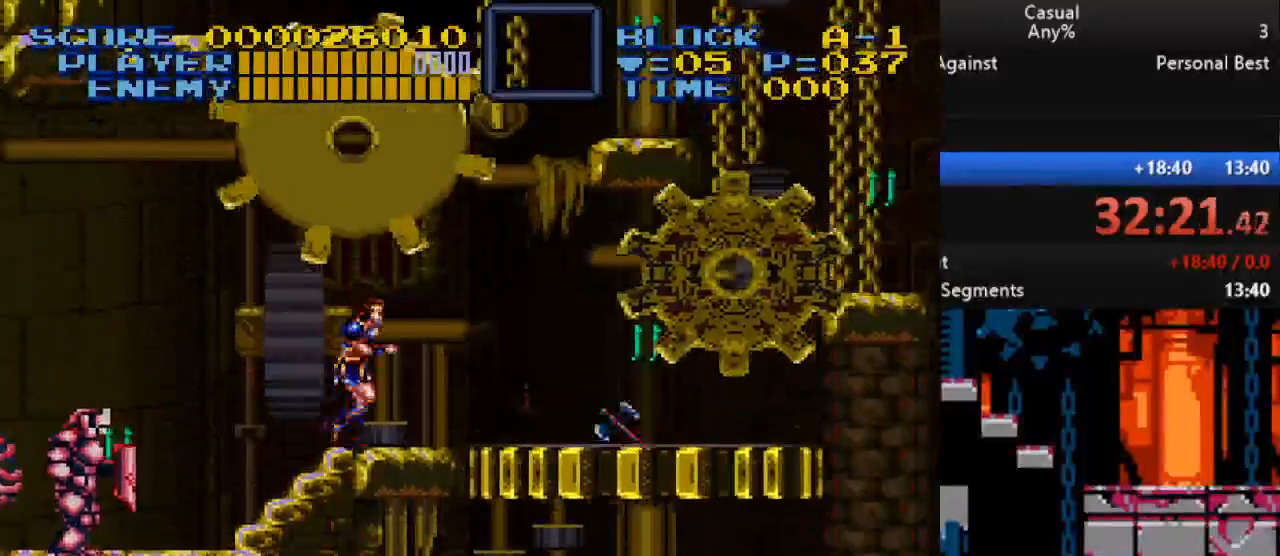
{"buttons": ["DPAD_RIGHT"], "events": [[150, "B", "down"], [150, "DPAD_UP", "up"], [333, "B", "up"]]}
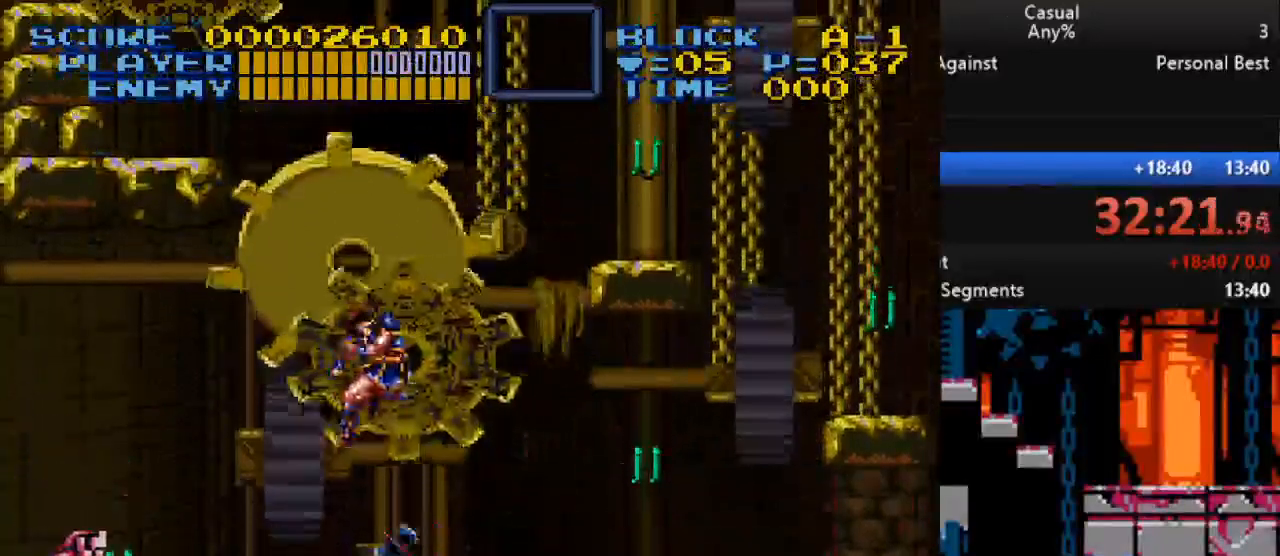
{"buttons": ["B", "DPAD_UP", "DPAD_RIGHT"], "events": [[83, "DPAD_RIGHT", "up"], [83, "DPAD_UP", "down"], [133, "DPAD_UP", "up"], [150, "DPAD_LEFT", "down"], [233, "DPAD_UP", "down"], [350, "DPAD_LEFT", "up"], [383, "DPAD_RIGHT", "down"], [450, "B", "down"]]}
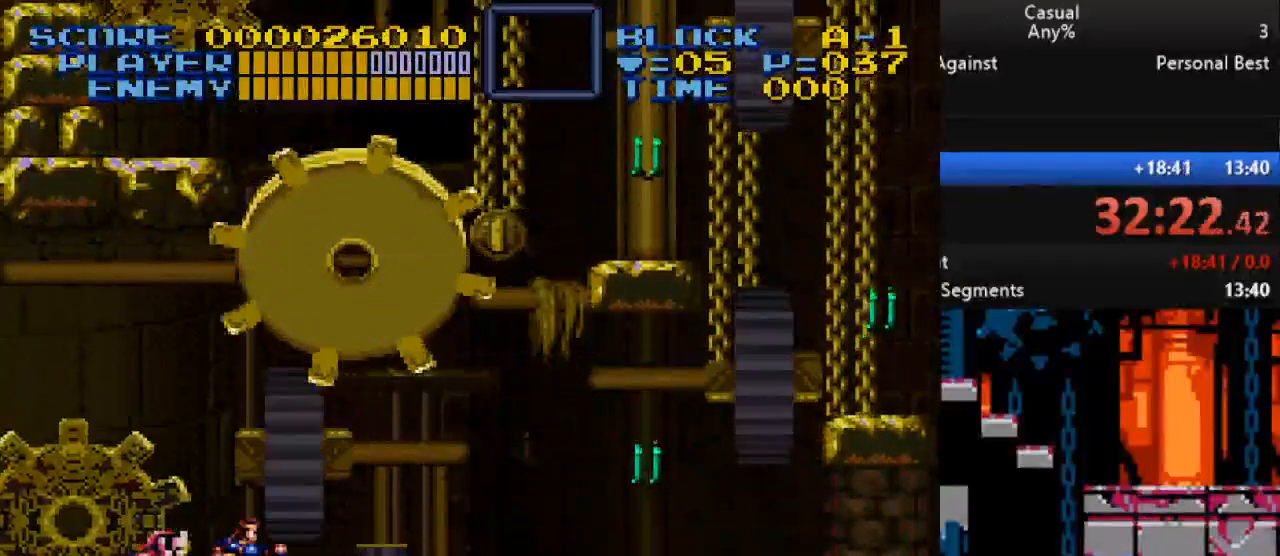
{"buttons": ["DPAD_UP", "DPAD_RIGHT"], "events": [[133, "B", "up"], [233, "DPAD_UP", "up"], [367, "DPAD_UP", "down"]]}
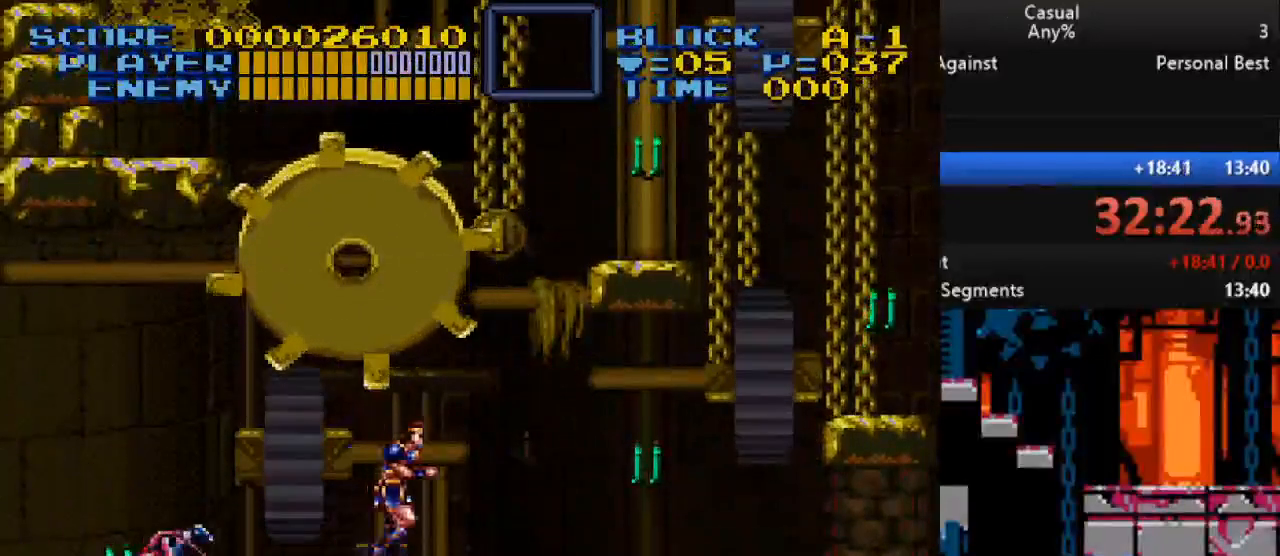
{"buttons": ["DPAD_RIGHT"], "events": [[183, "DPAD_UP", "up"]]}
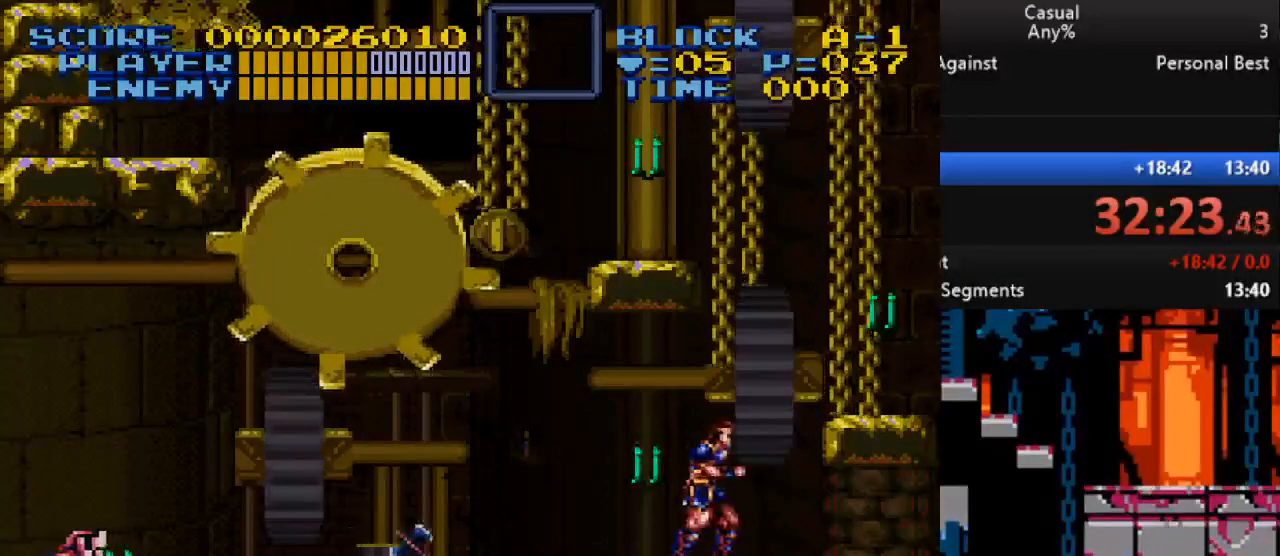
{"buttons": ["Y"], "events": [[17, "B", "down"], [217, "B", "up"], [233, "Y", "down"], [317, "DPAD_DOWN", "down"], [333, "DPAD_RIGHT", "up"], [467, "DPAD_DOWN", "up"]]}
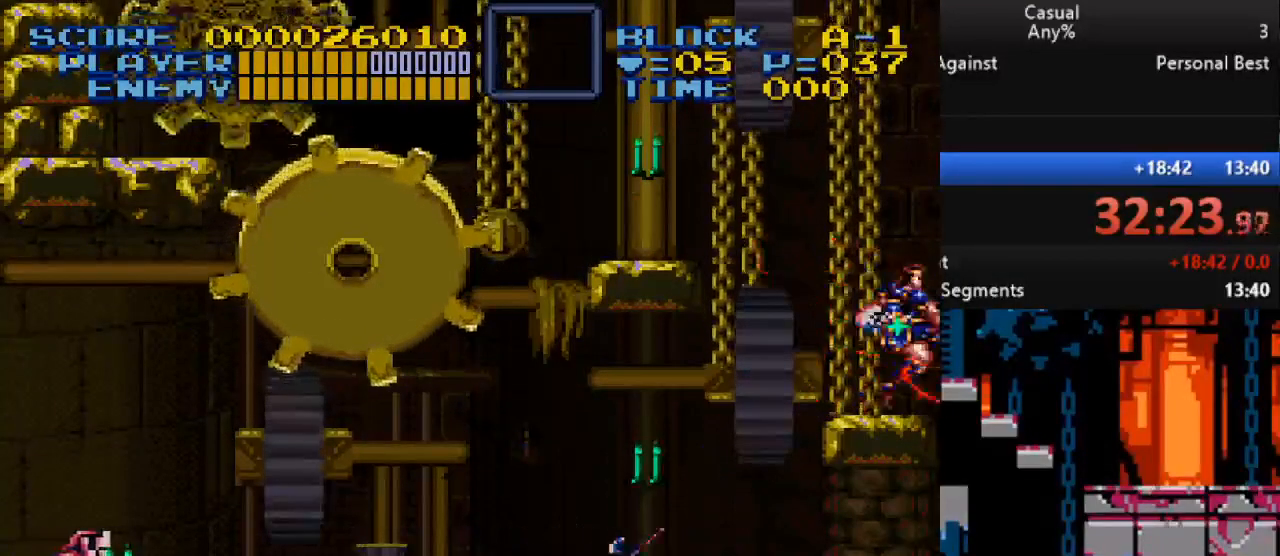
{"buttons": ["B", "Y", "DPAD_DOWN"], "events": [[67, "Y", "up"], [233, "DPAD_LEFT", "down"], [267, "B", "down"], [317, "Y", "down"], [350, "DPAD_DOWN", "down"], [383, "DPAD_LEFT", "up"]]}
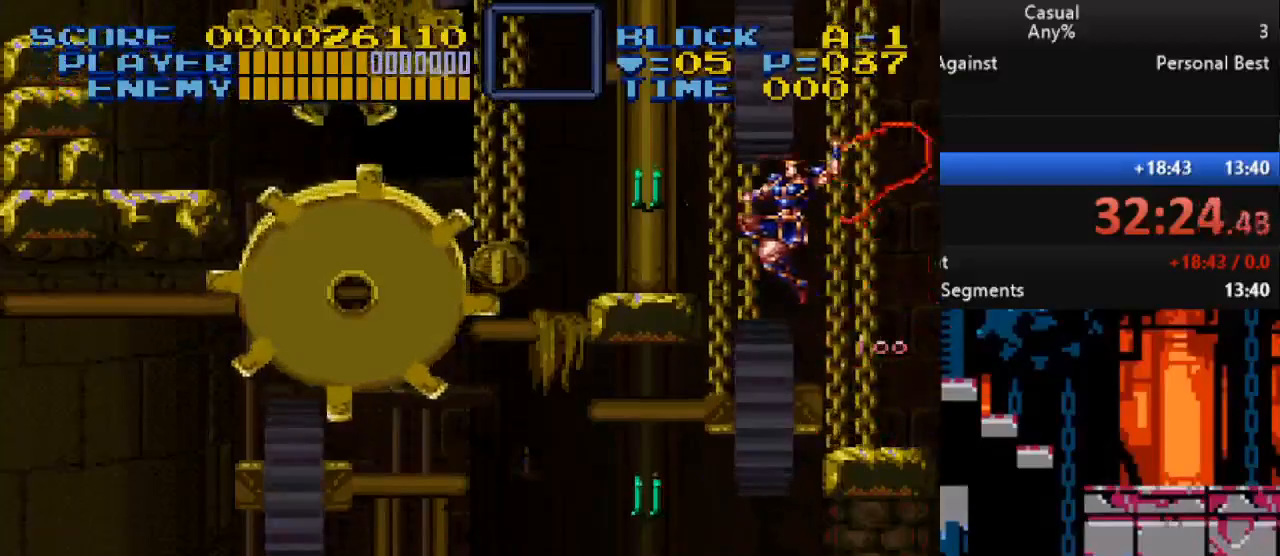
{"buttons": [], "events": [[67, "DPAD_DOWN", "up"], [133, "B", "up"], [200, "Y", "up"]]}
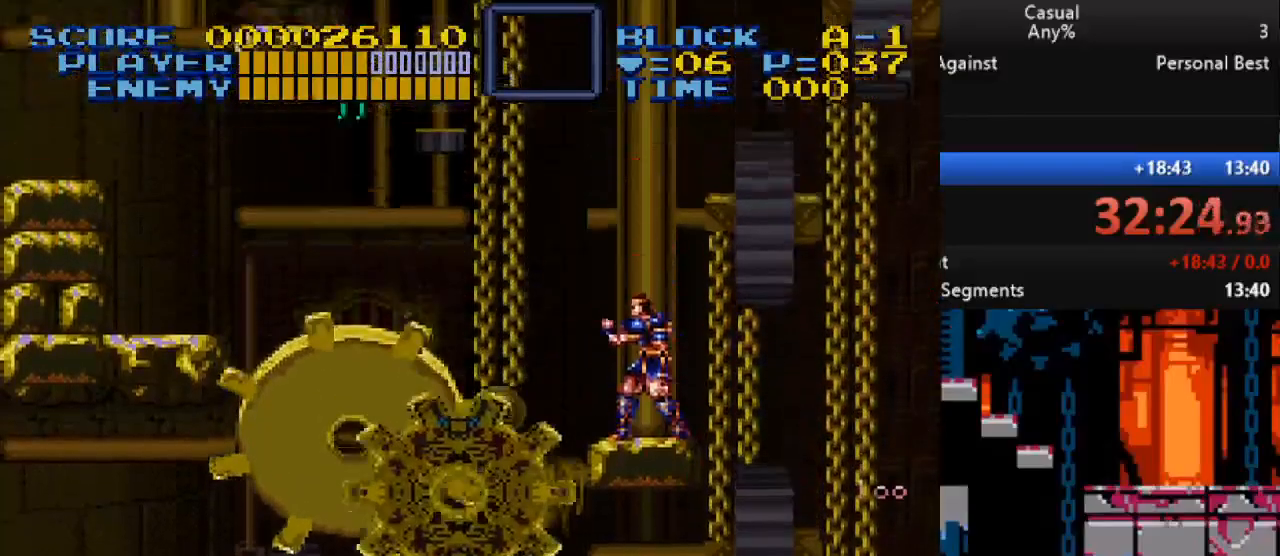
{"buttons": ["B", "Y", "DPAD_UP", "DPAD_LEFT"], "events": [[267, "DPAD_LEFT", "down"], [383, "B", "down"], [450, "DPAD_UP", "down"], [467, "Y", "down"]]}
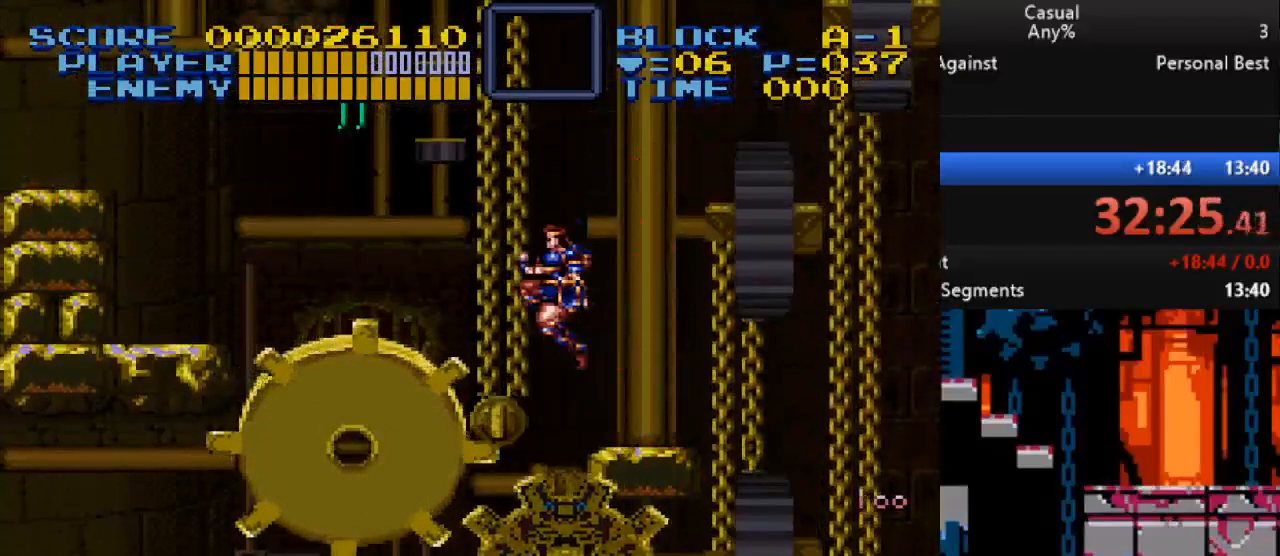
{"buttons": ["DPAD_LEFT"], "events": [[17, "DPAD_LEFT", "up"], [33, "DPAD_LEFT", "down"], [150, "DPAD_UP", "up"], [283, "B", "up"], [350, "Y", "up"]]}
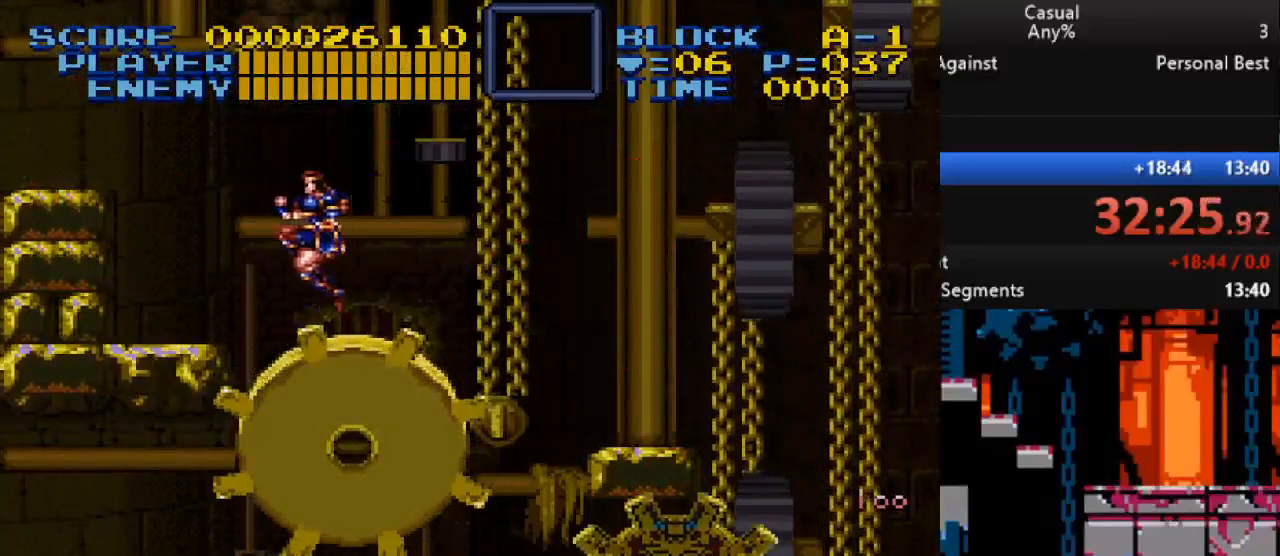
{"buttons": ["B", "Y", "DPAD_UP"], "events": [[167, "B", "down"], [317, "Y", "down"], [417, "DPAD_UP", "down"], [450, "DPAD_LEFT", "up"]]}
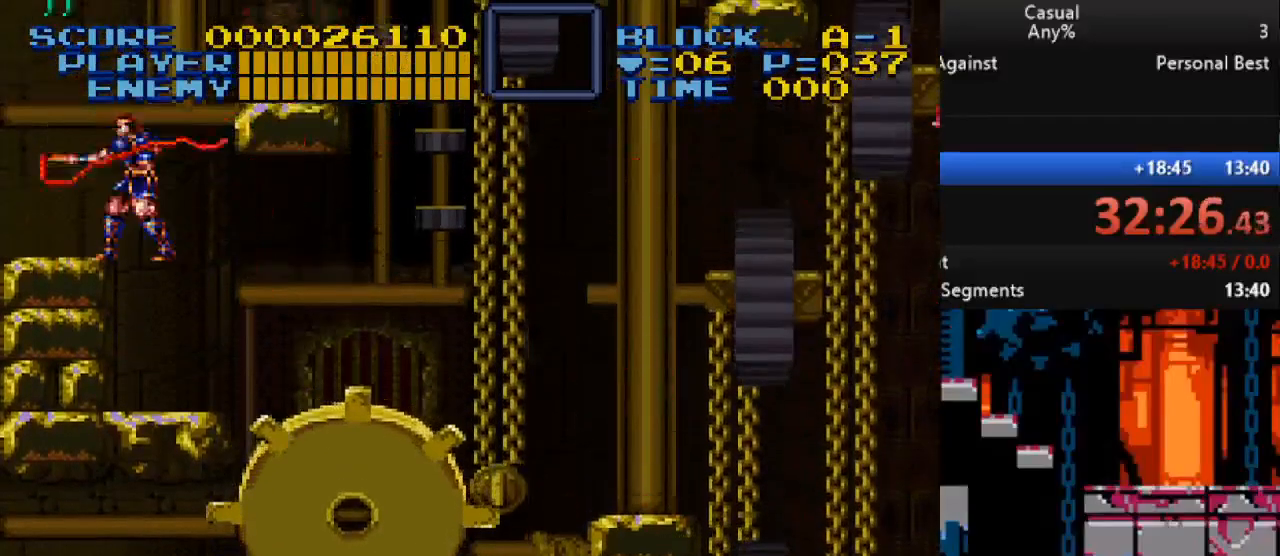
{"buttons": ["DPAD_LEFT"], "events": [[167, "B", "up"], [267, "Y", "up"], [317, "DPAD_UP", "up"], [367, "DPAD_LEFT", "down"]]}